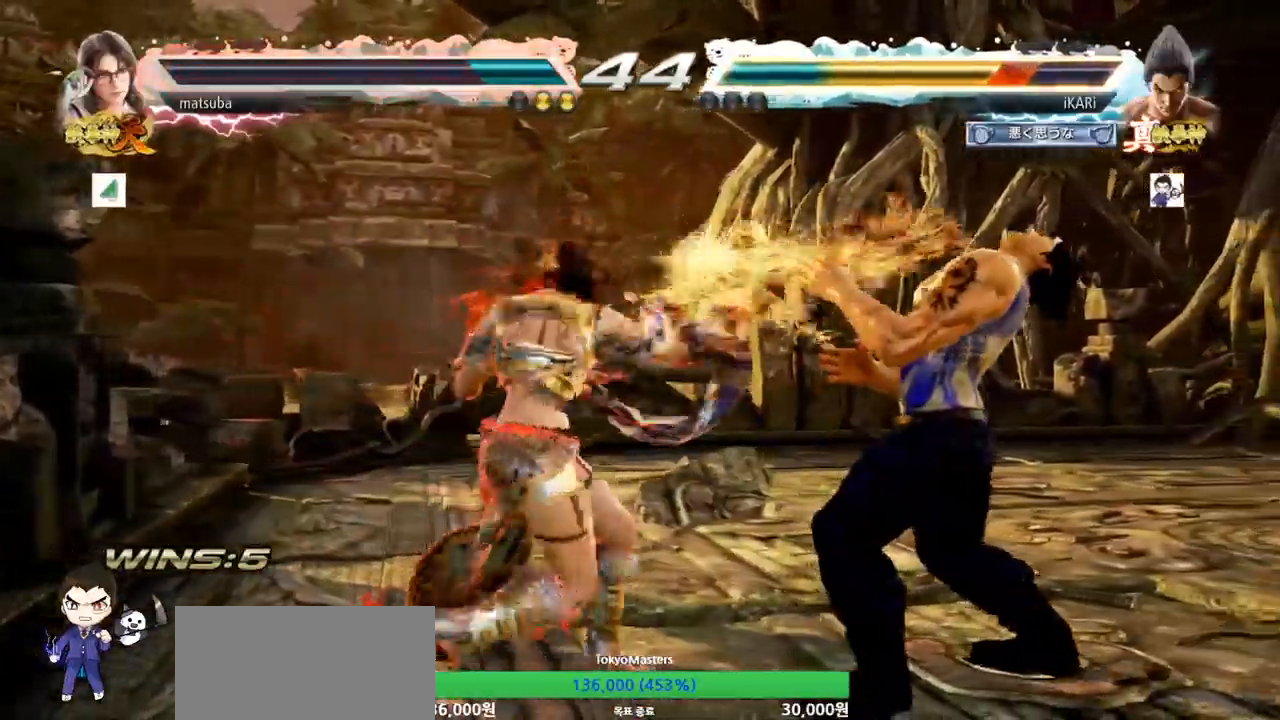
Gameplay with a controller (arcade stick); each line is a JSON object with the inputs held at the frame after it. "events" lists button and stick changes between this image and that frame as [ms after this image, input, new state], when the widget could be followed in between. Not read: L3 R3.
{"buttons": [], "left_stick": "center", "events": [[66, "left_stick", "center"], [116, "left_stick", "left"], [183, "TRIANGLE", "down"], [250, "TRIANGLE", "up"], [333, "TRIANGLE", "down"], [400, "TRIANGLE", "up"], [500, "left_stick", "center"]]}
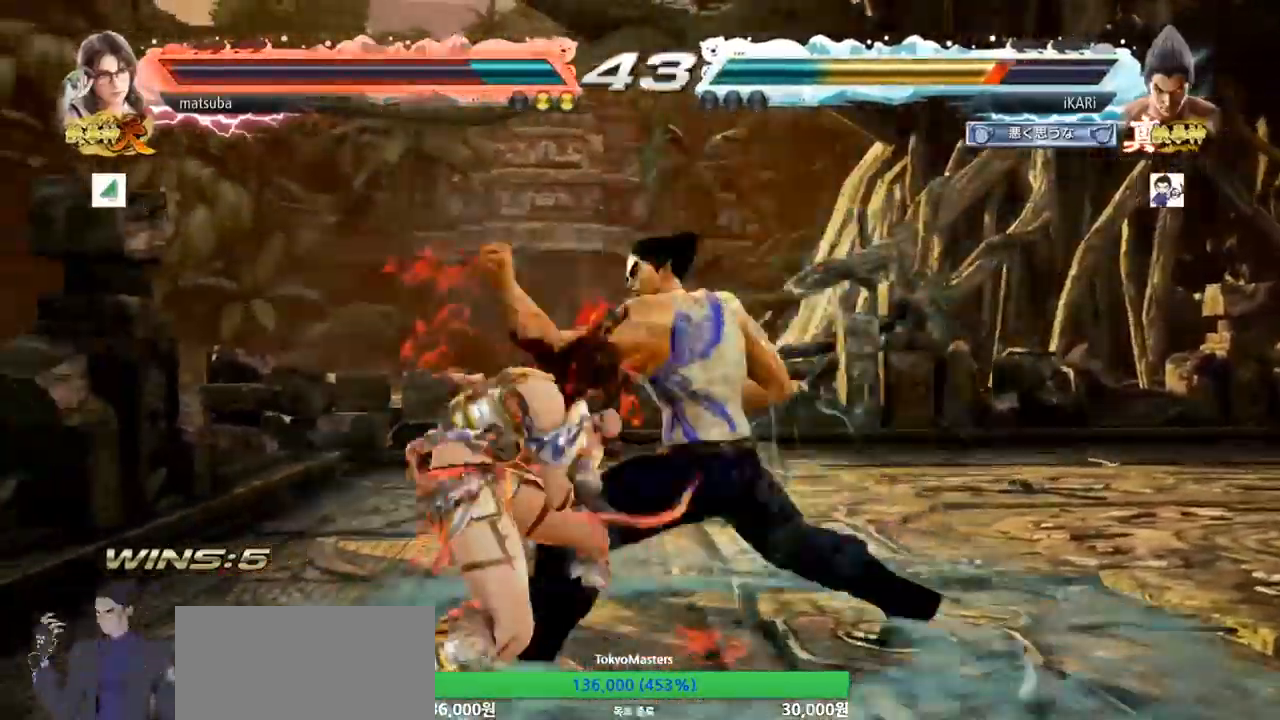
{"buttons": [], "left_stick": "left", "events": [[501, "left_stick", "left"]]}
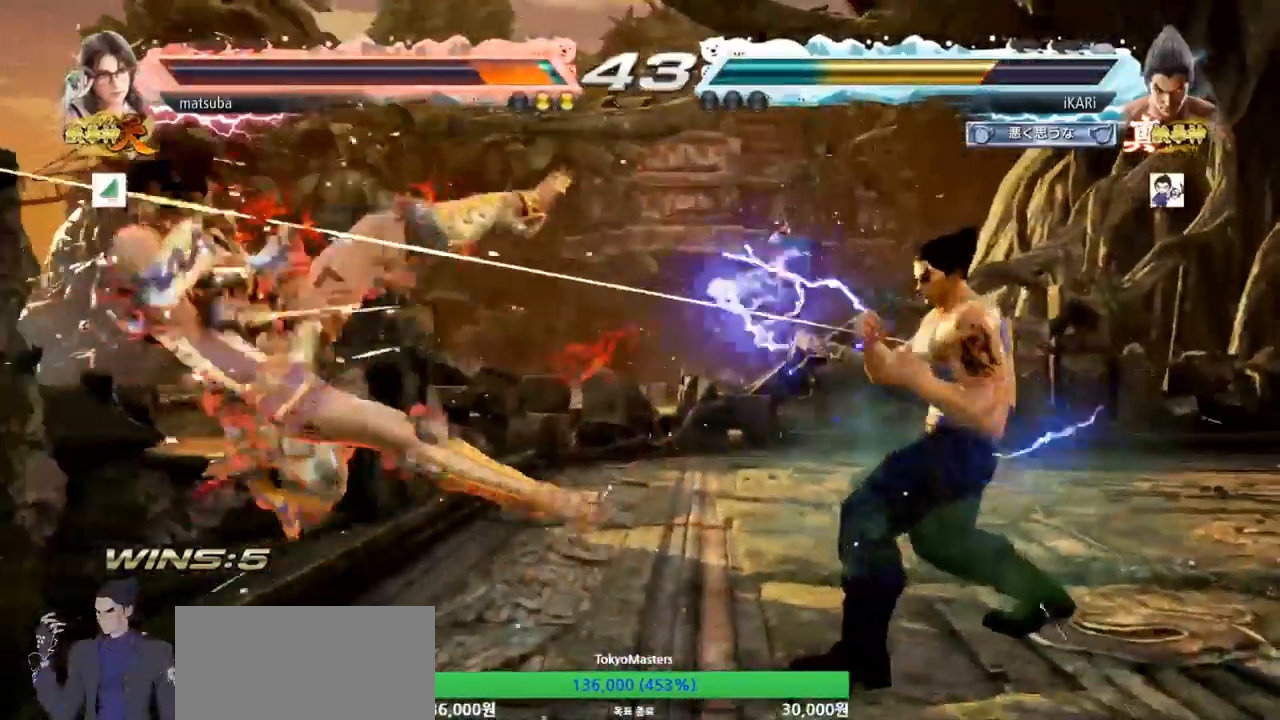
{"buttons": [], "left_stick": "center", "events": [[33, "left_stick", "center"], [133, "left_stick", "left"], [250, "left_stick", "center"], [300, "CROSS", "down"], [300, "left_stick", "down"], [350, "CROSS", "up"], [383, "TRIANGLE", "down"], [433, "TRIANGLE", "up"], [433, "left_stick", "center"]]}
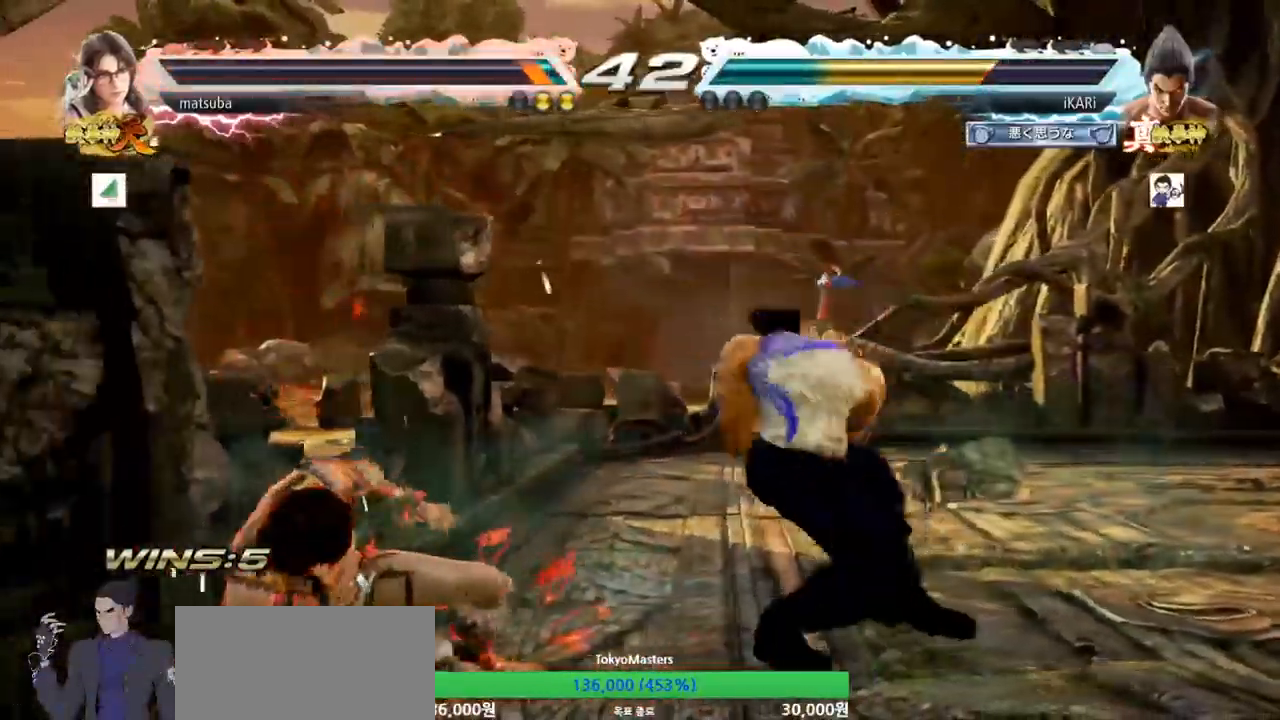
{"buttons": [], "left_stick": "center", "events": []}
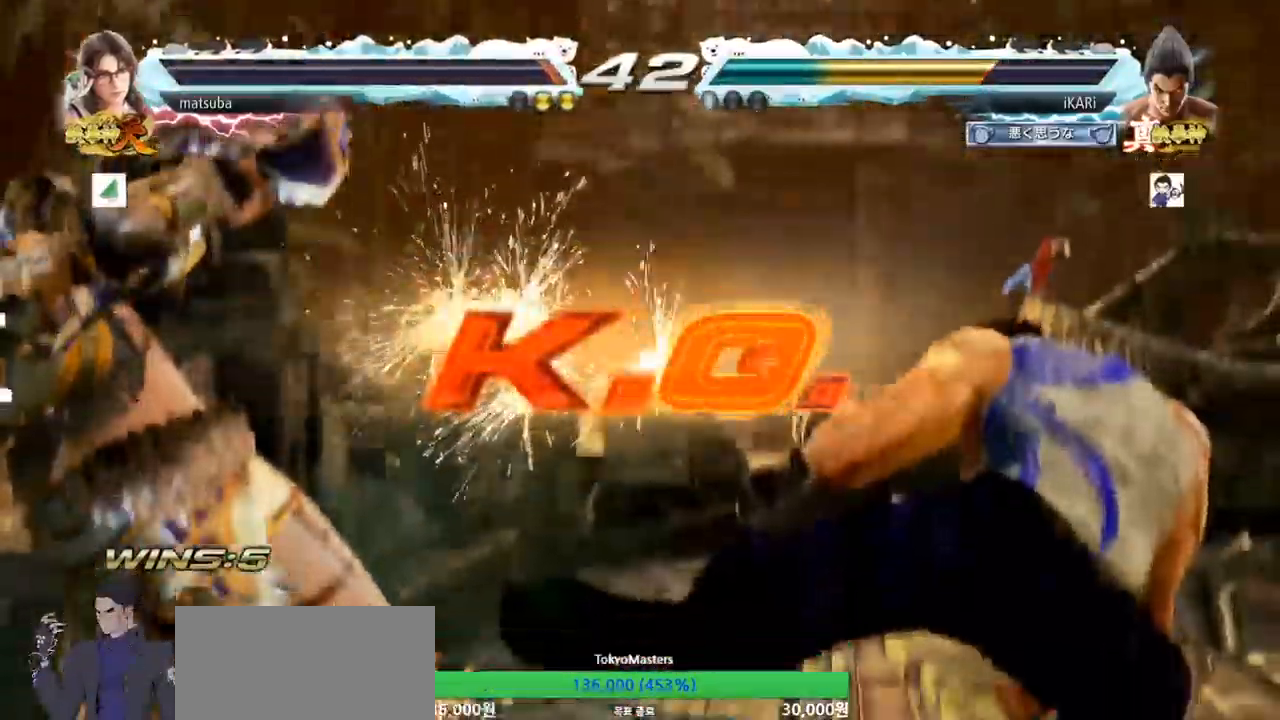
{"buttons": [], "left_stick": "center"}
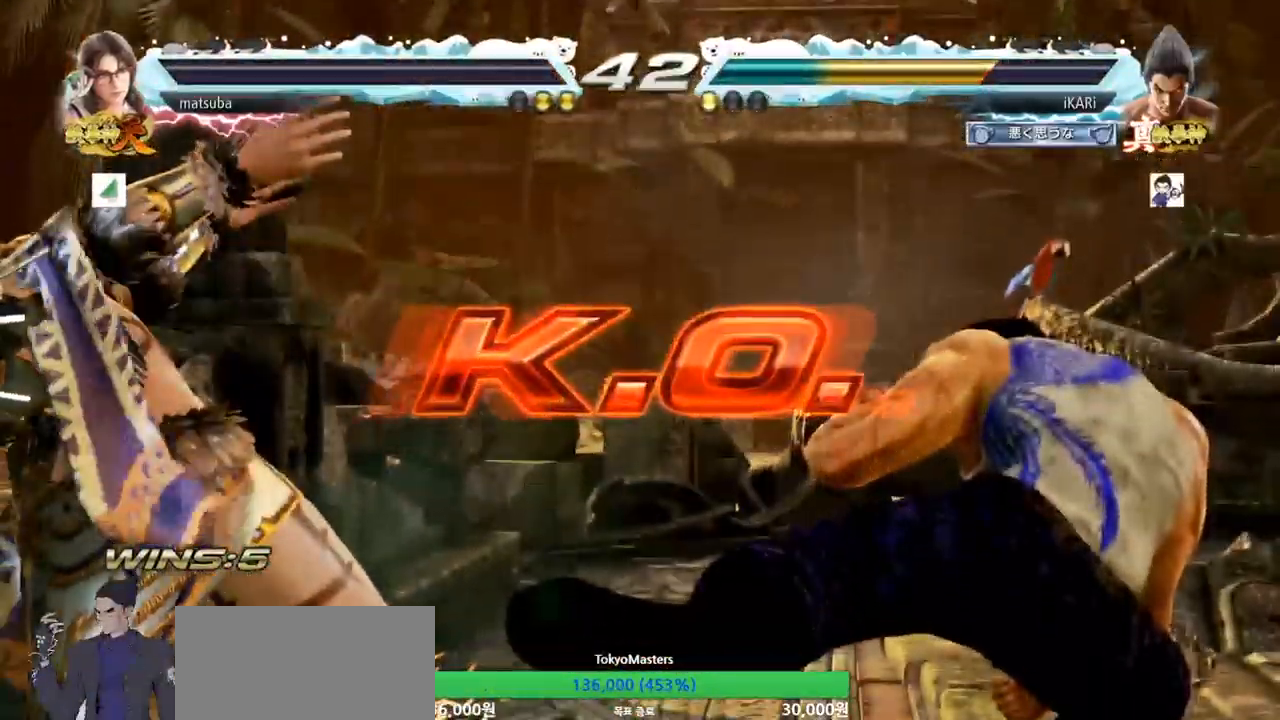
{"buttons": [], "left_stick": "center", "events": []}
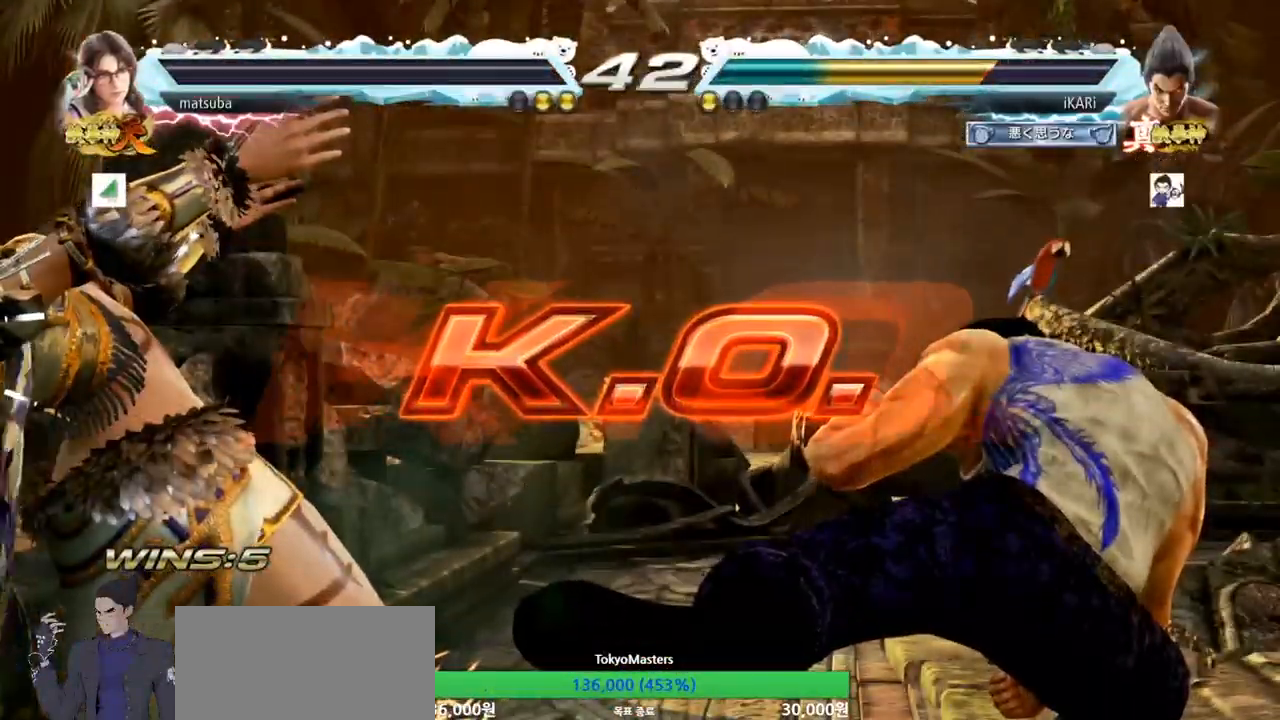
{"buttons": [], "left_stick": "center", "events": []}
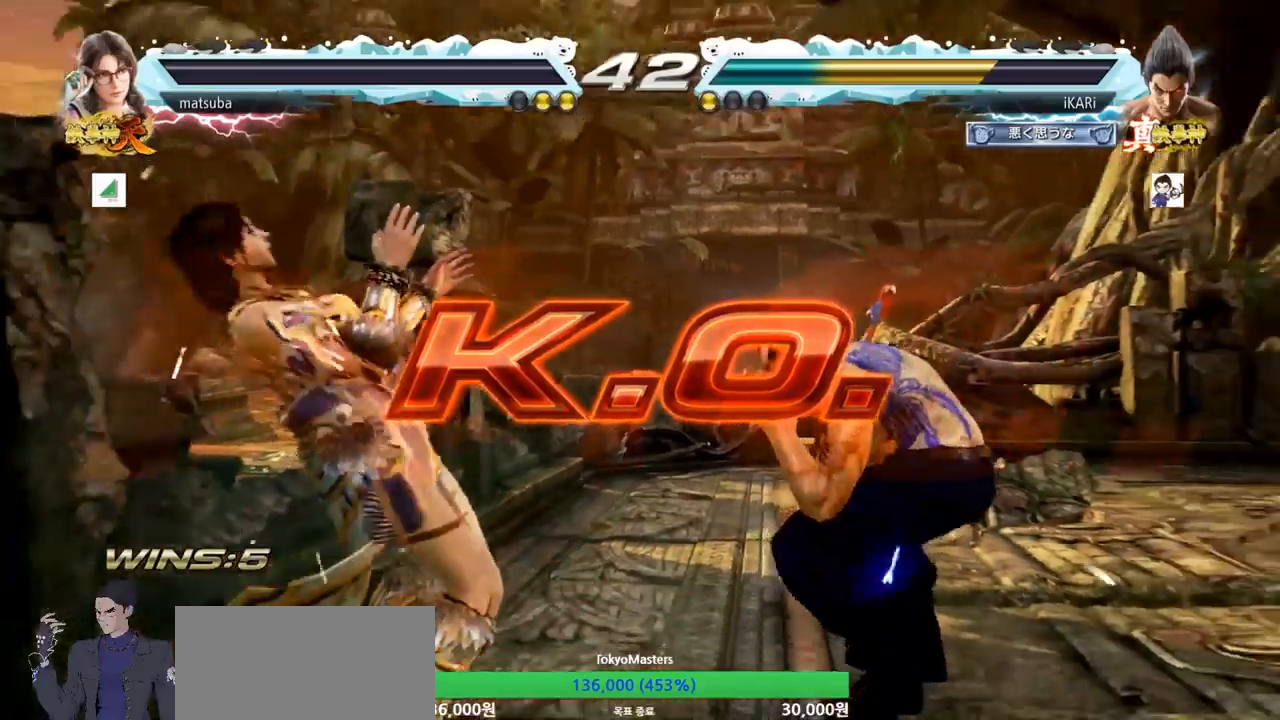
{"buttons": [], "left_stick": "center"}
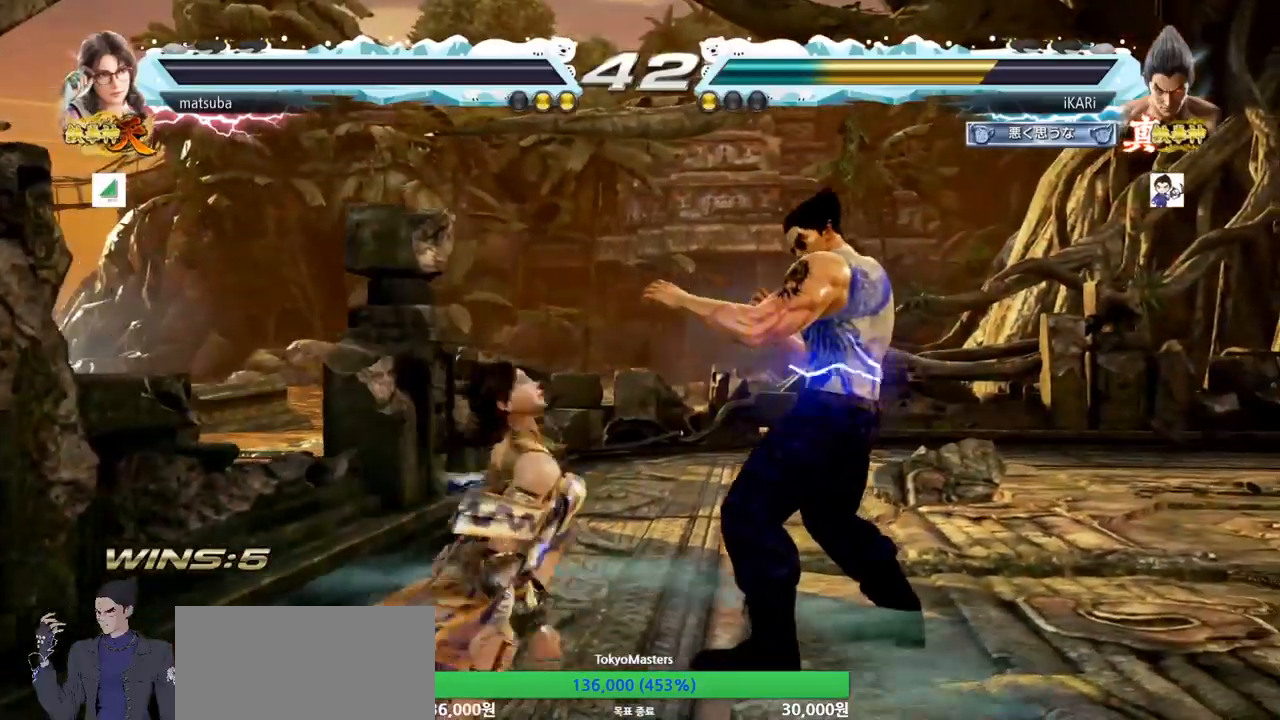
{"buttons": [], "left_stick": "center", "events": []}
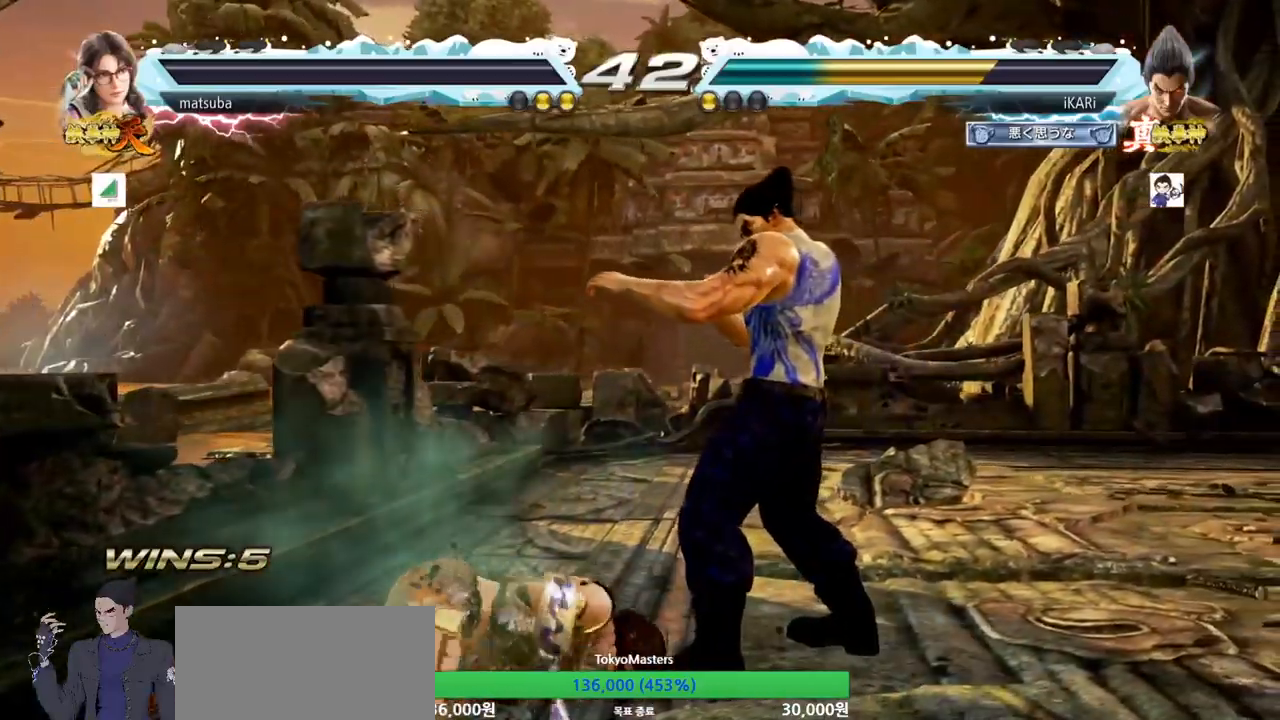
{"buttons": [], "left_stick": "center"}